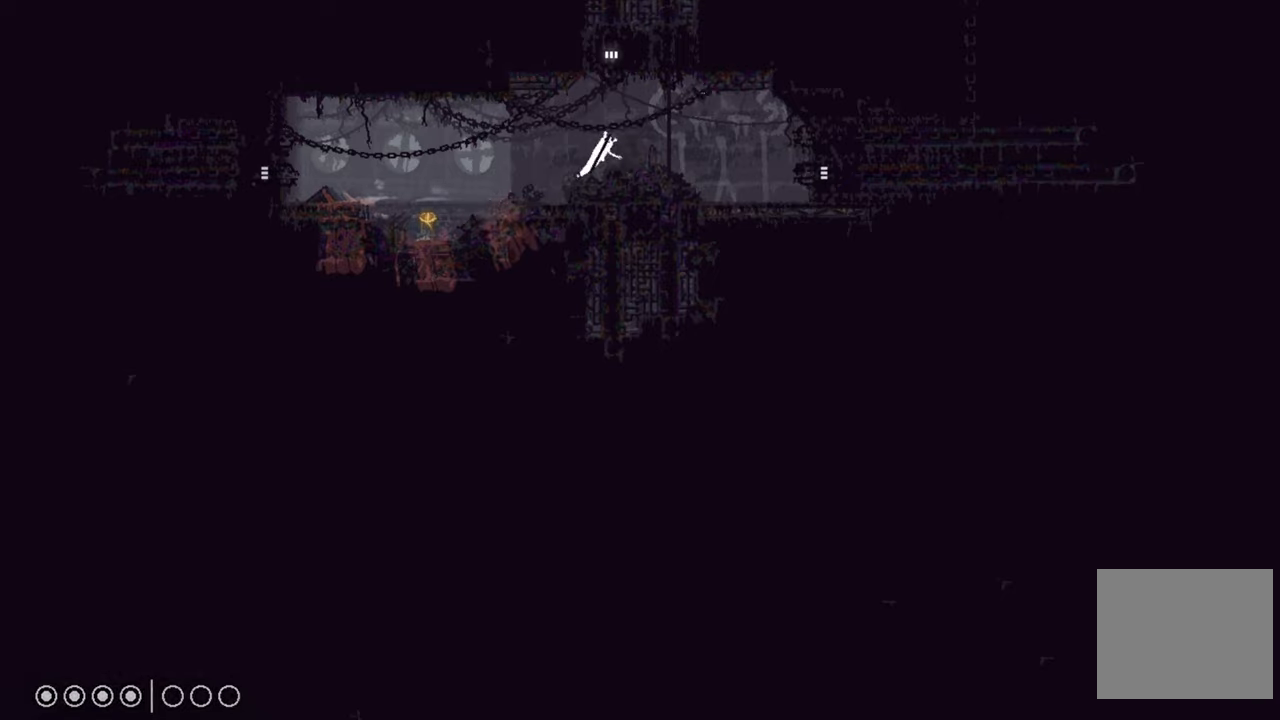
Gameplay with a controller (Xbox layout); each line is a JSON object with the inputs held at the frame after it. "events" lists button and stick changes between this image and that frame as [ms after this image, input, new state], when the widget could be followed in between.
{"buttons": ["A"], "left_stick": "up-left", "right_stick": "center", "events": [[150, "left_stick", "up-left"], [267, "left_stick", "center"], [484, "A", "down"], [484, "left_stick", "up-left"]]}
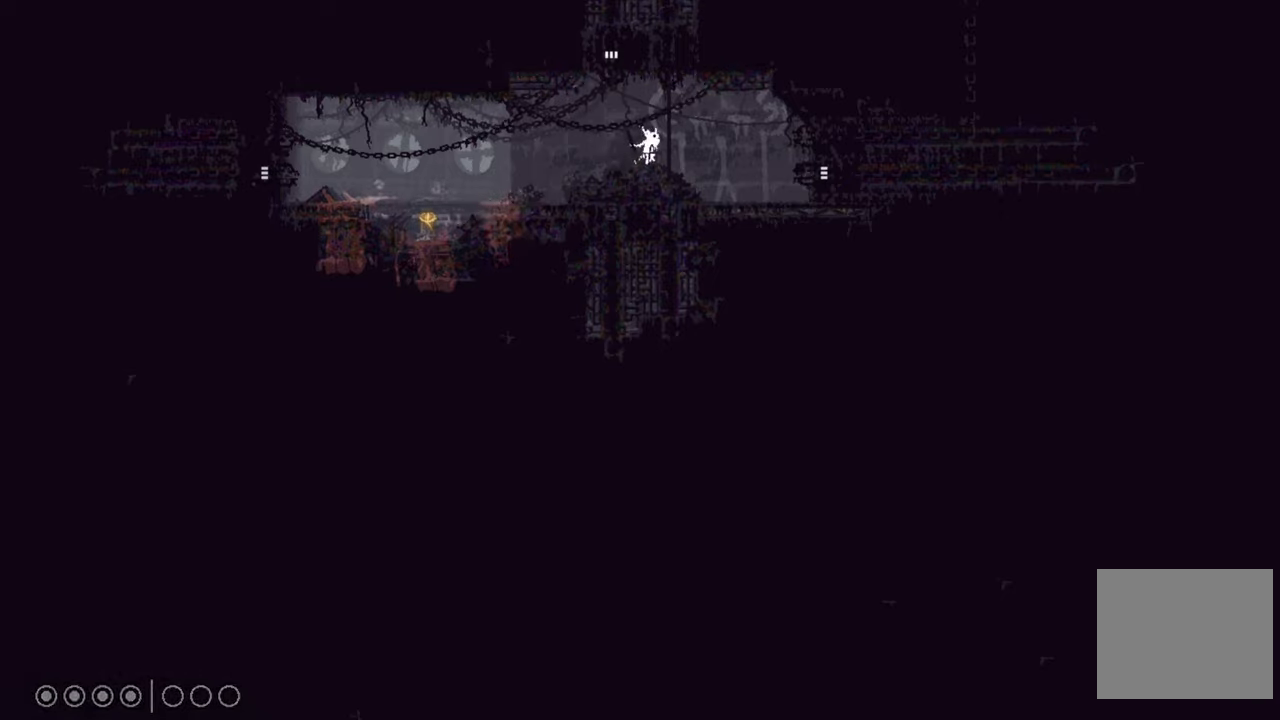
{"buttons": ["X"], "left_stick": "center", "right_stick": "center", "events": [[250, "X", "down"], [284, "A", "up"], [484, "left_stick", "center"]]}
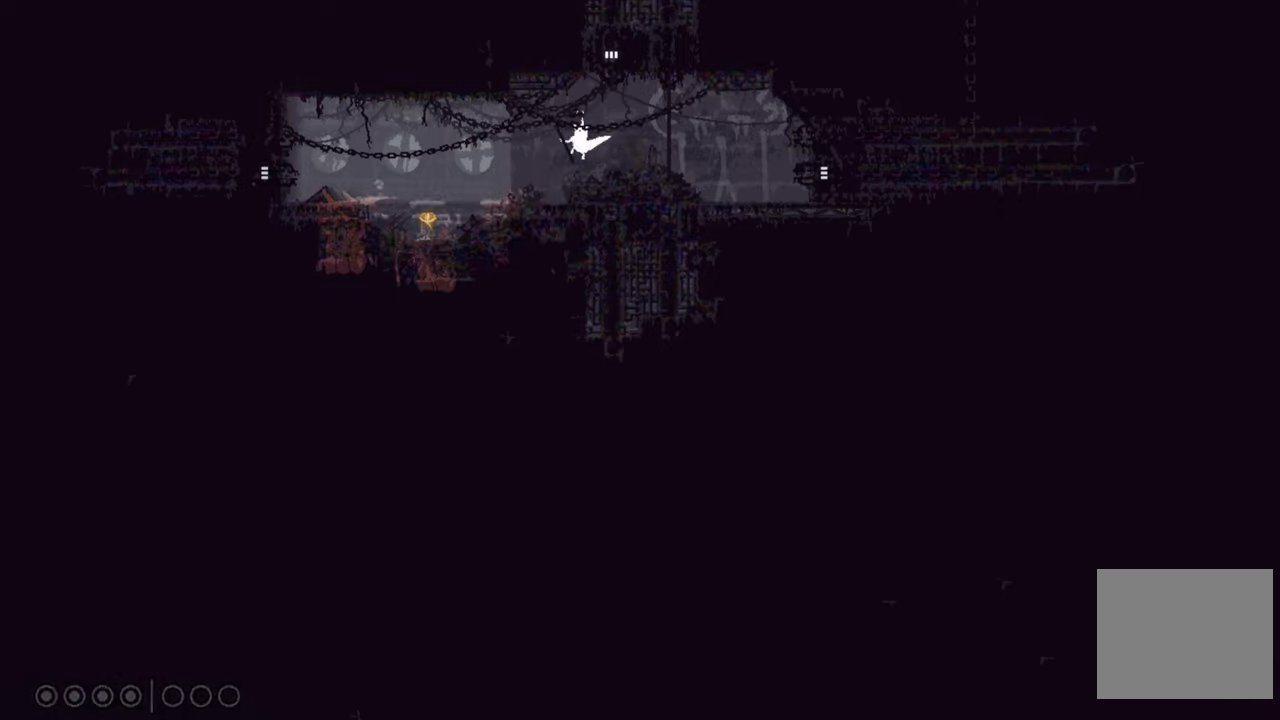
{"buttons": ["X"], "left_stick": "right", "right_stick": "center", "events": [[450, "left_stick", "right"]]}
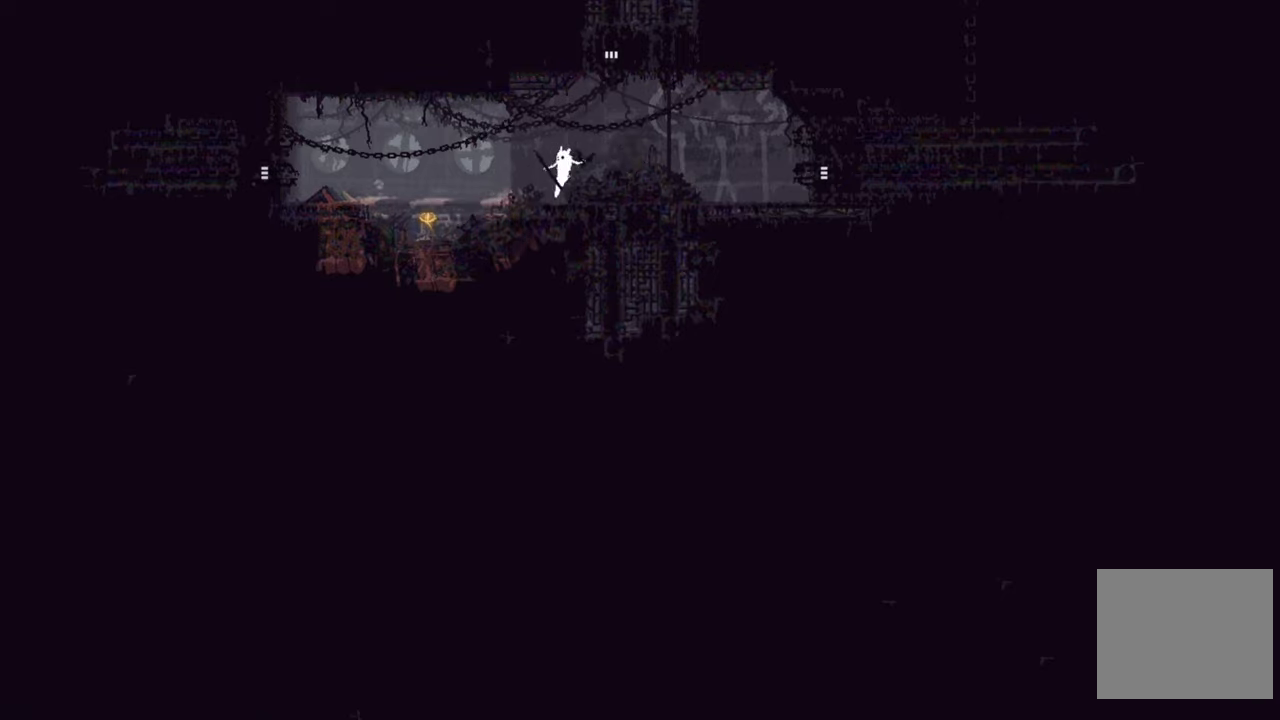
{"buttons": ["X"], "left_stick": "center", "right_stick": "center", "events": [[284, "left_stick", "center"]]}
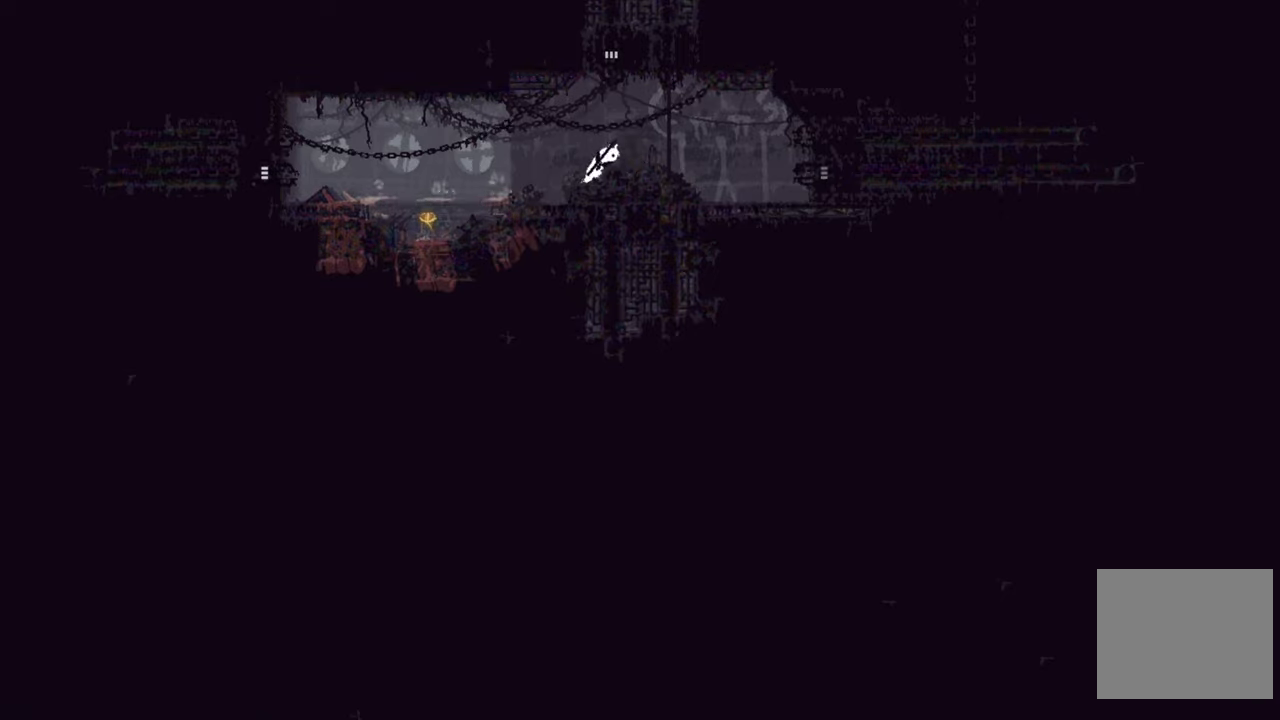
{"buttons": ["X"], "left_stick": "right", "right_stick": "center", "events": [[417, "left_stick", "right"]]}
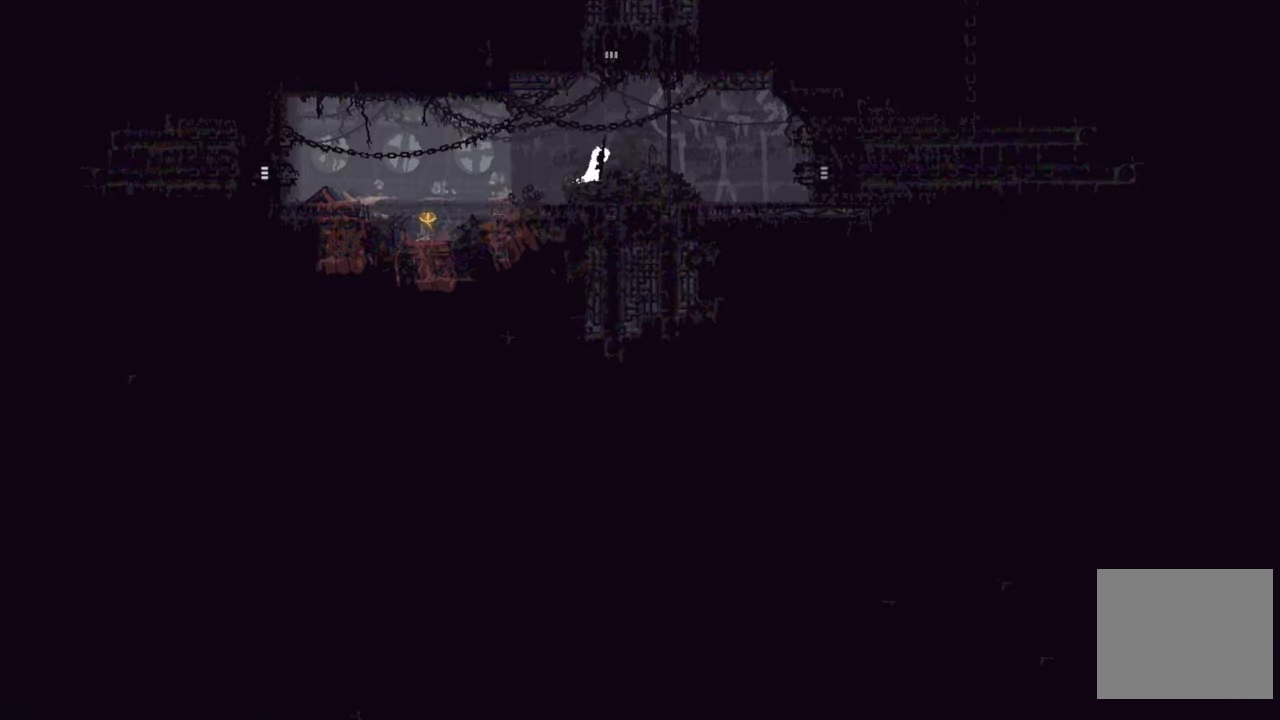
{"buttons": ["X"], "left_stick": "center", "right_stick": "center", "events": [[167, "left_stick", "center"]]}
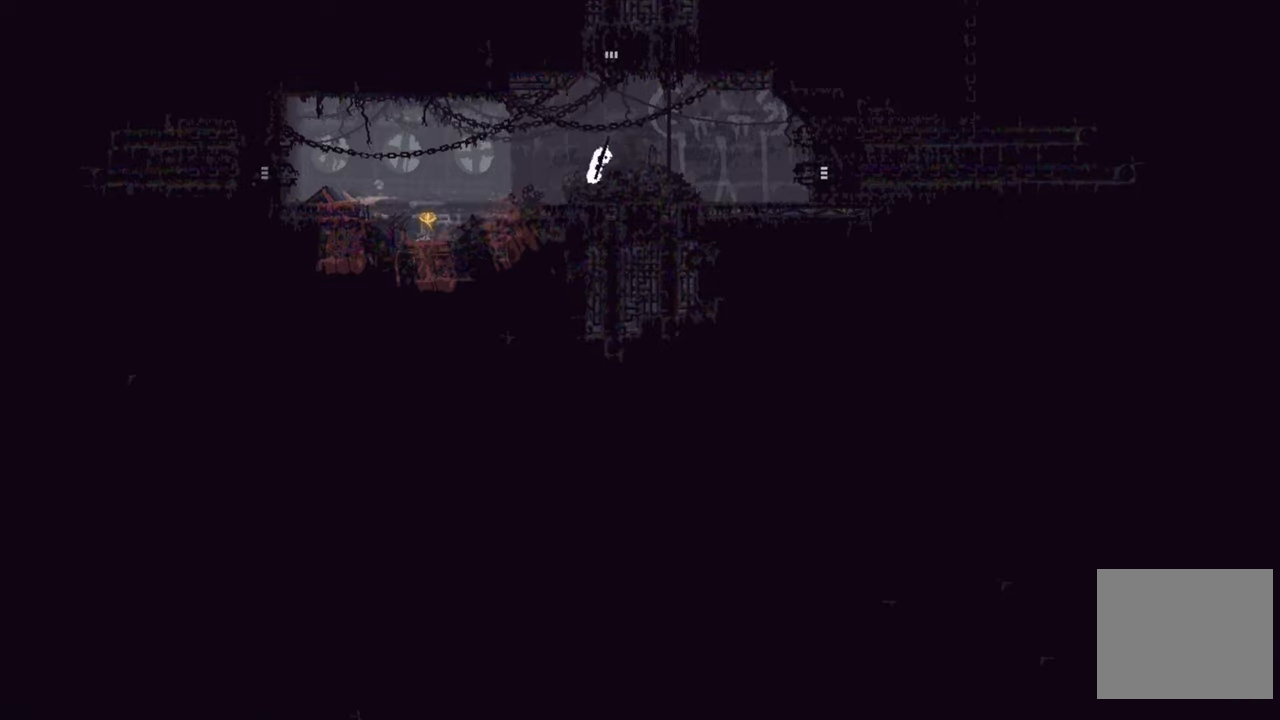
{"buttons": [], "left_stick": "right", "right_stick": "center", "events": [[34, "left_stick", "right"], [334, "X", "up"]]}
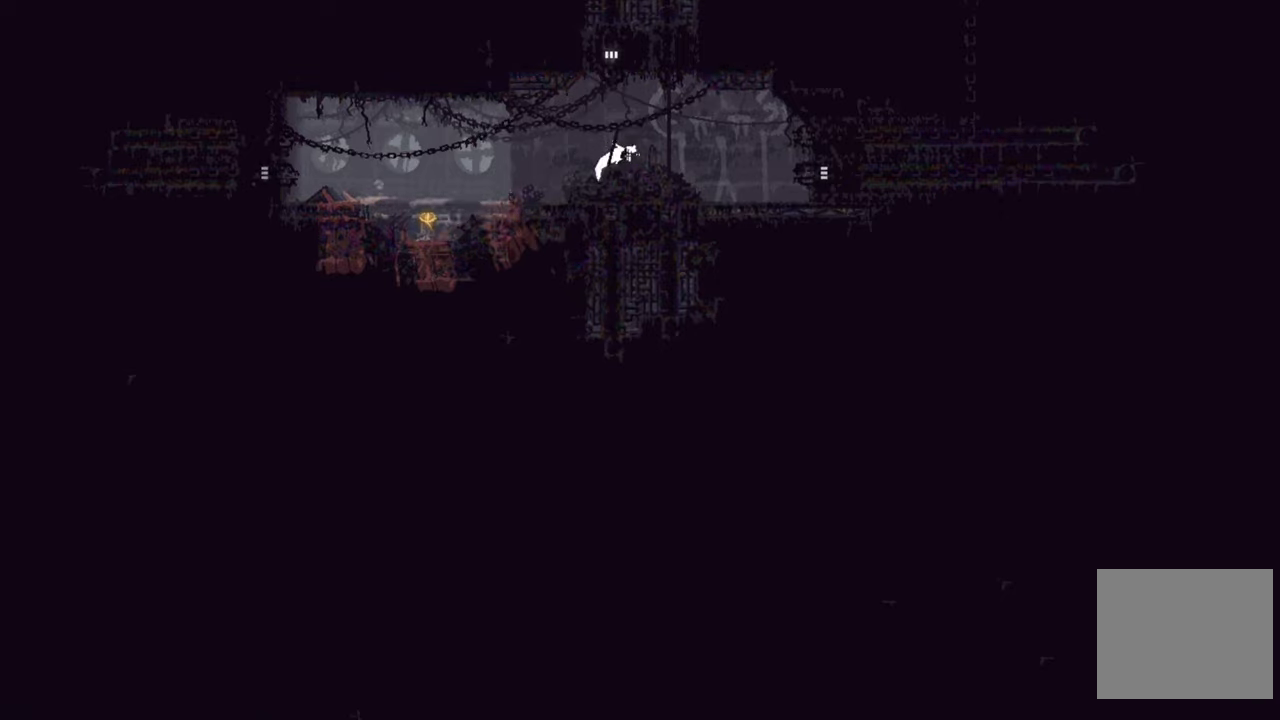
{"buttons": [], "left_stick": "up-left", "right_stick": "center", "events": [[250, "A", "down"], [334, "left_stick", "up"], [400, "A", "up"], [484, "left_stick", "up-left"]]}
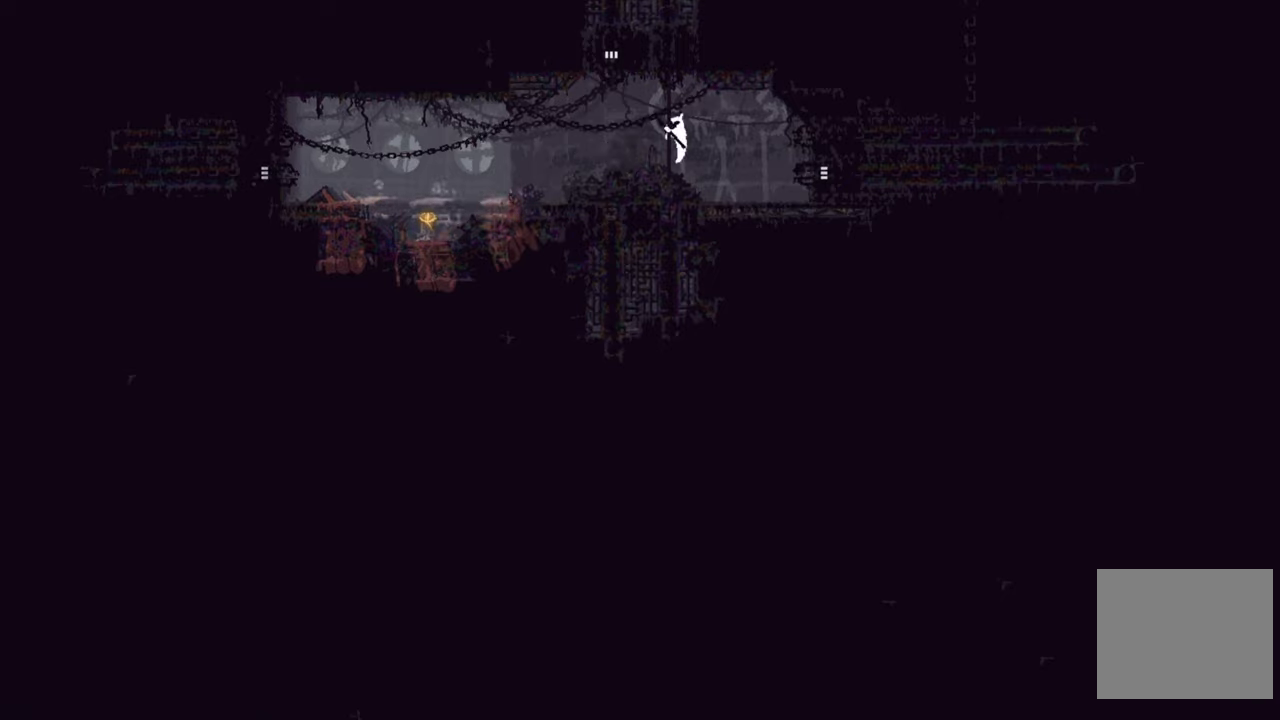
{"buttons": ["A"], "left_stick": "up-left", "right_stick": "center", "events": [[400, "A", "down"]]}
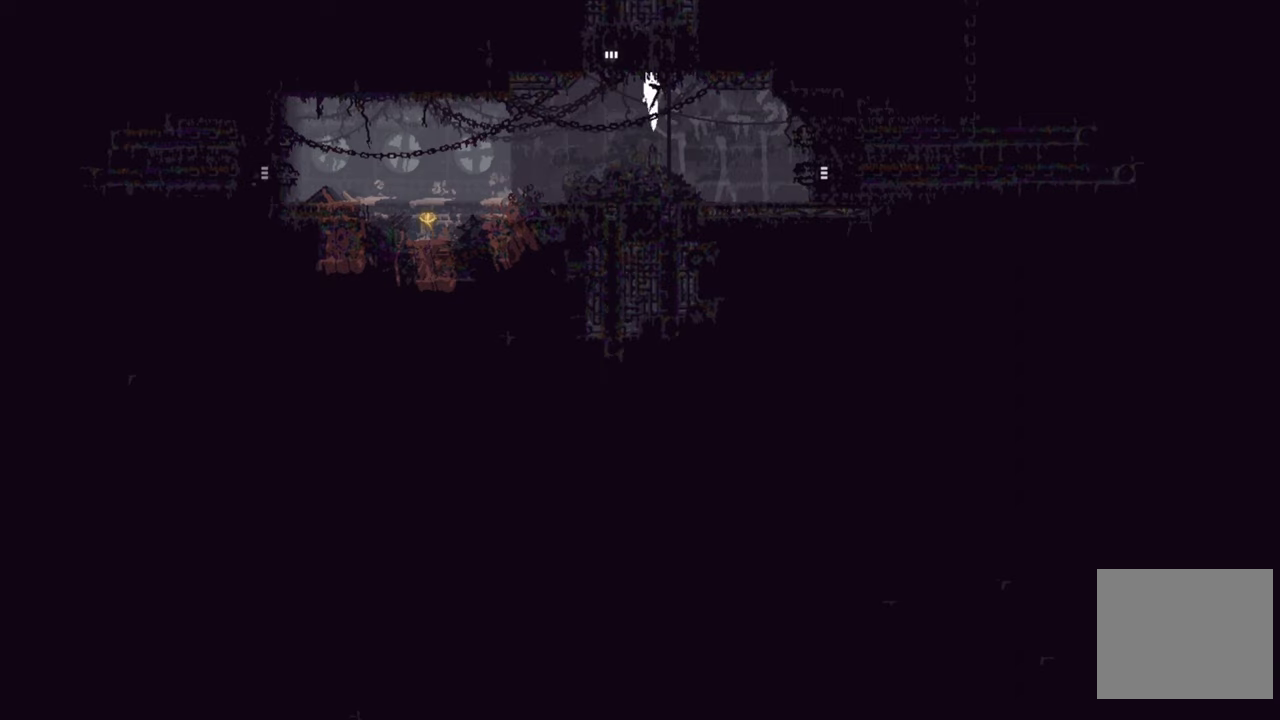
{"buttons": [], "left_stick": "up", "right_stick": "center", "events": [[83, "A", "up"], [233, "left_stick", "up"], [366, "left_stick", "up-right"], [483, "left_stick", "up"]]}
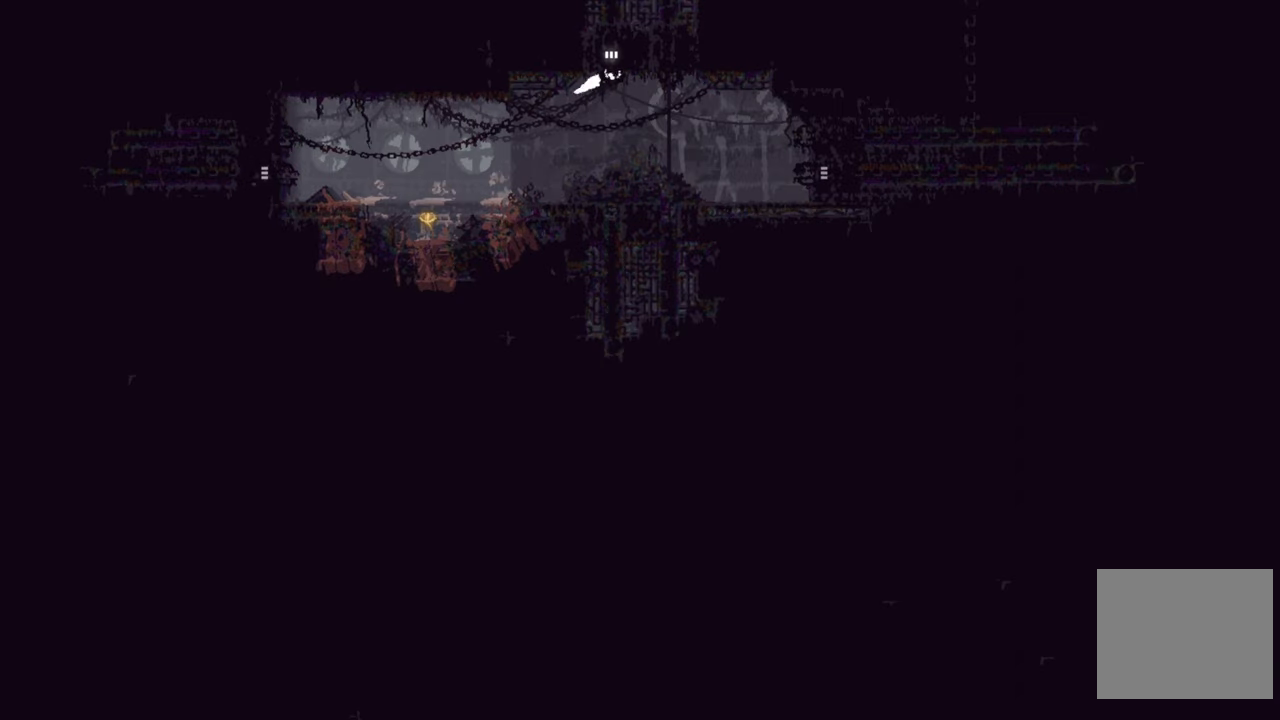
{"buttons": [], "left_stick": "up", "right_stick": "center", "events": []}
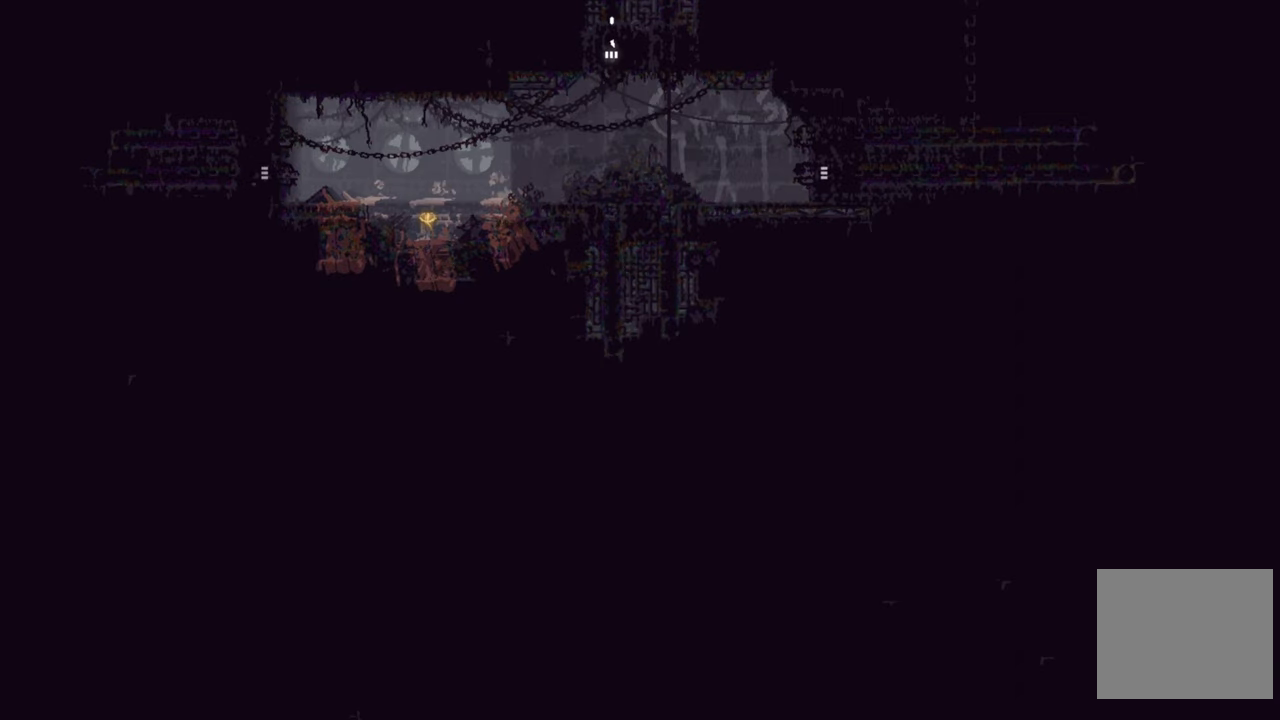
{"buttons": [], "left_stick": "up", "right_stick": "center", "events": []}
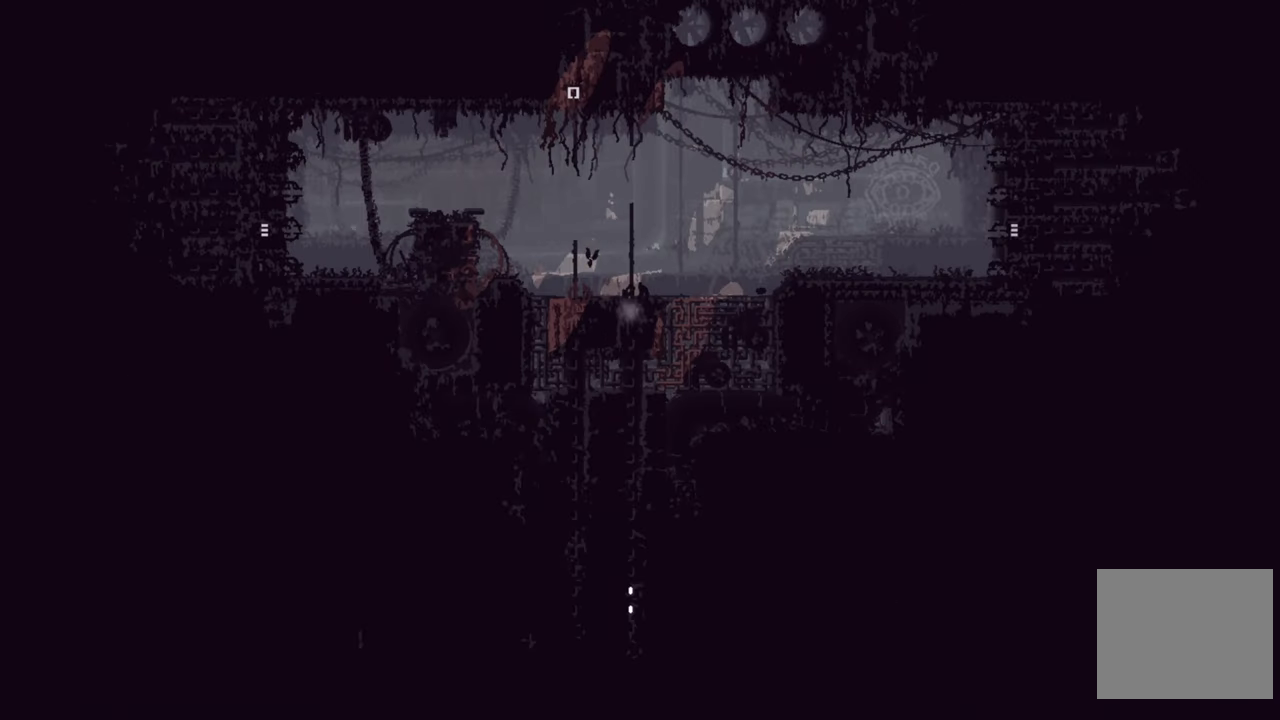
{"buttons": [], "left_stick": "up", "right_stick": "center", "events": []}
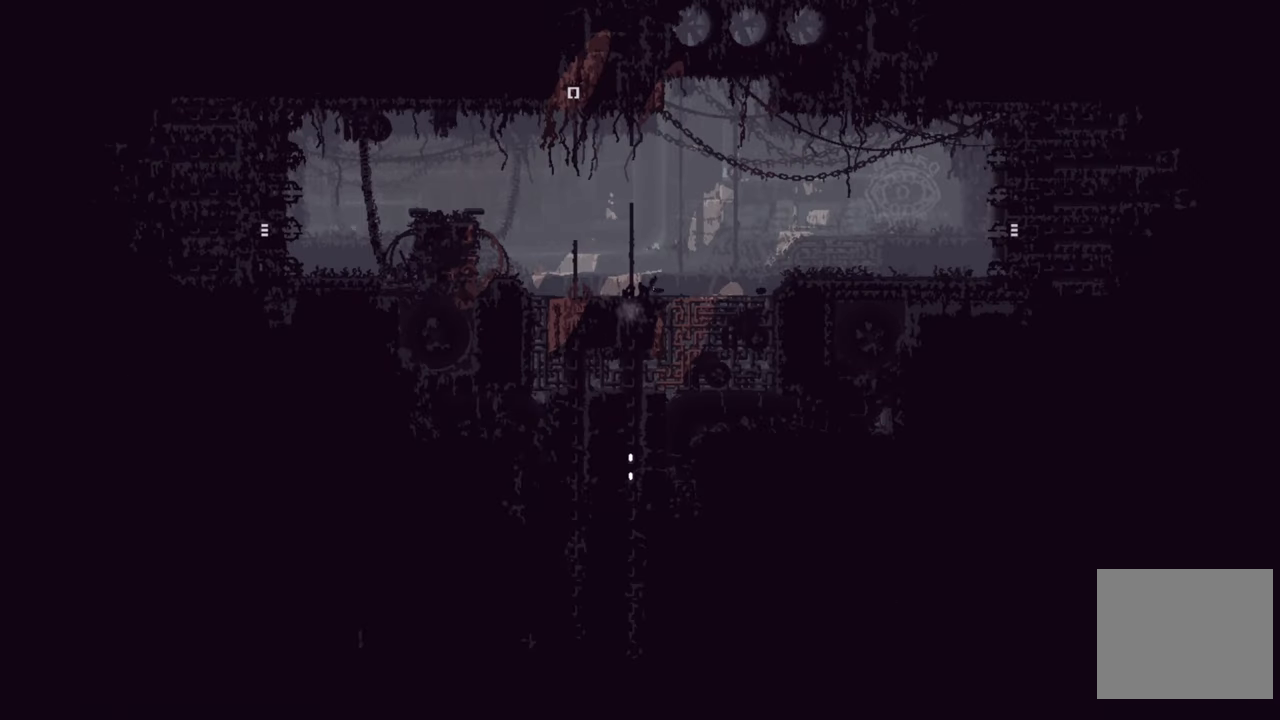
{"buttons": [], "left_stick": "up", "right_stick": "center", "events": []}
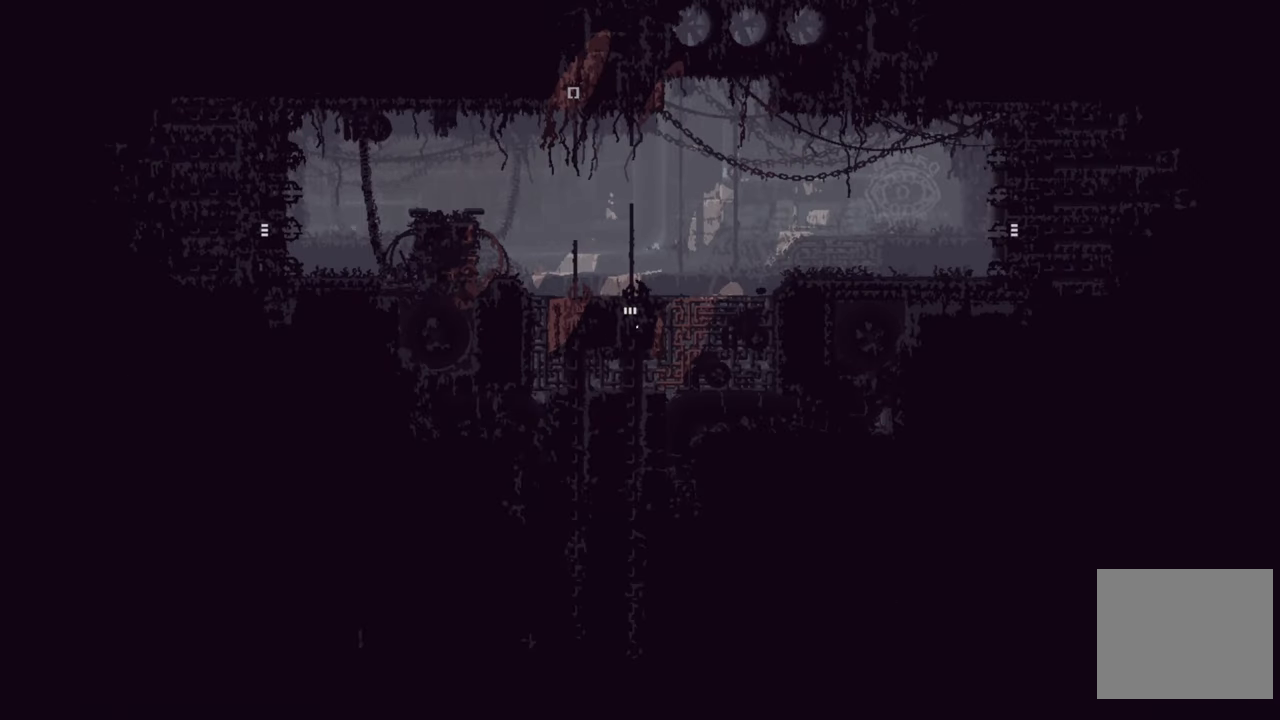
{"buttons": ["X"], "left_stick": "up", "right_stick": "center", "events": [[283, "X", "down"]]}
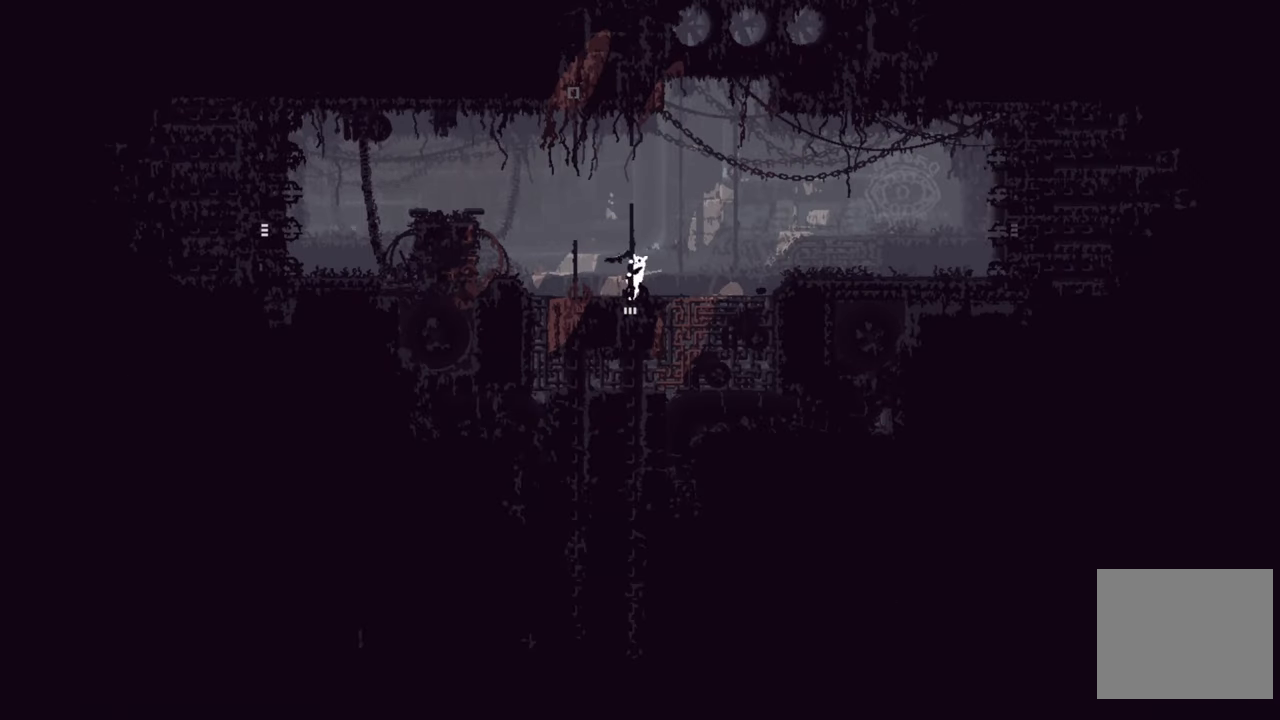
{"buttons": ["X"], "left_stick": "right", "right_stick": "center", "events": [[350, "left_stick", "right"]]}
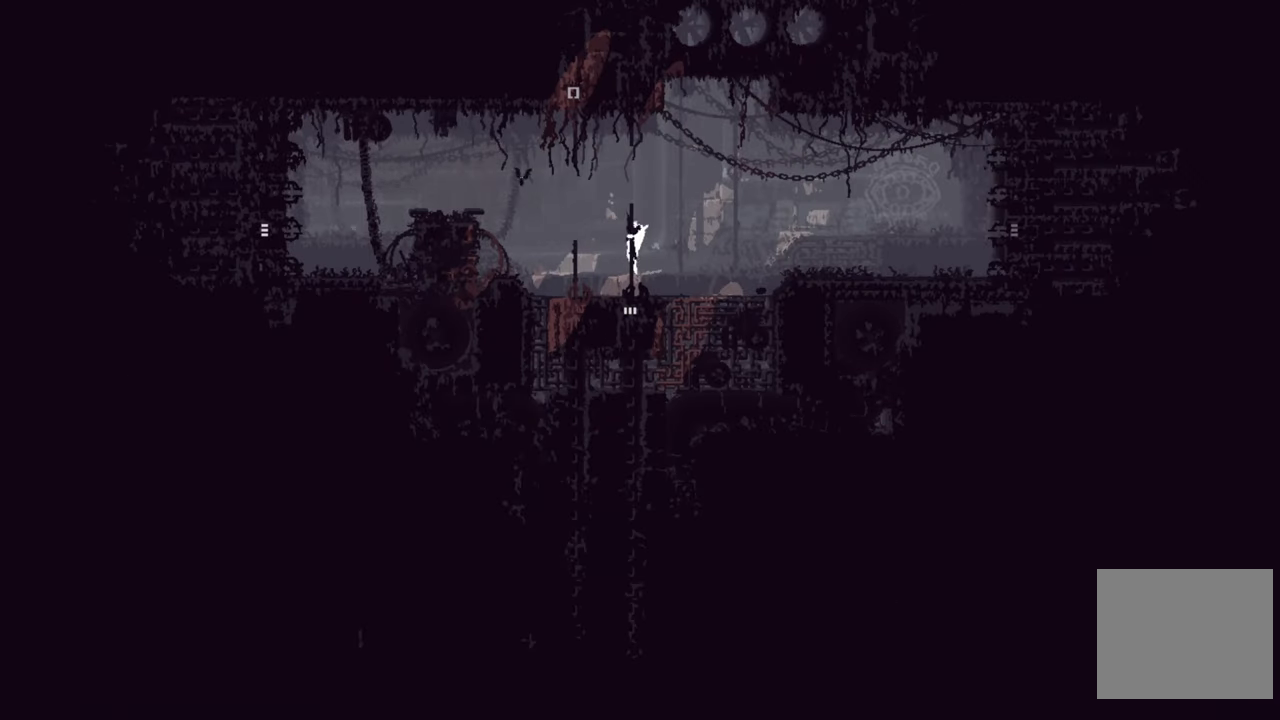
{"buttons": ["X"], "left_stick": "center", "right_stick": "center", "events": [[233, "left_stick", "center"]]}
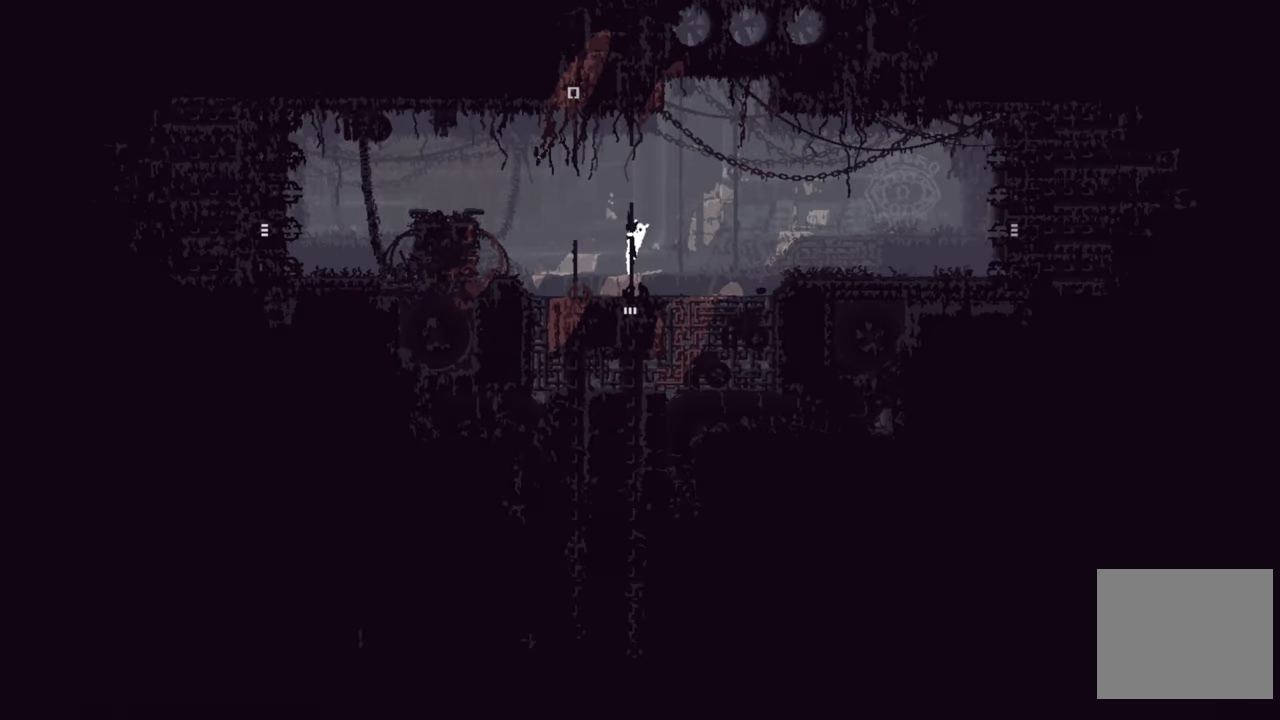
{"buttons": ["X"], "left_stick": "center", "right_stick": "center", "events": []}
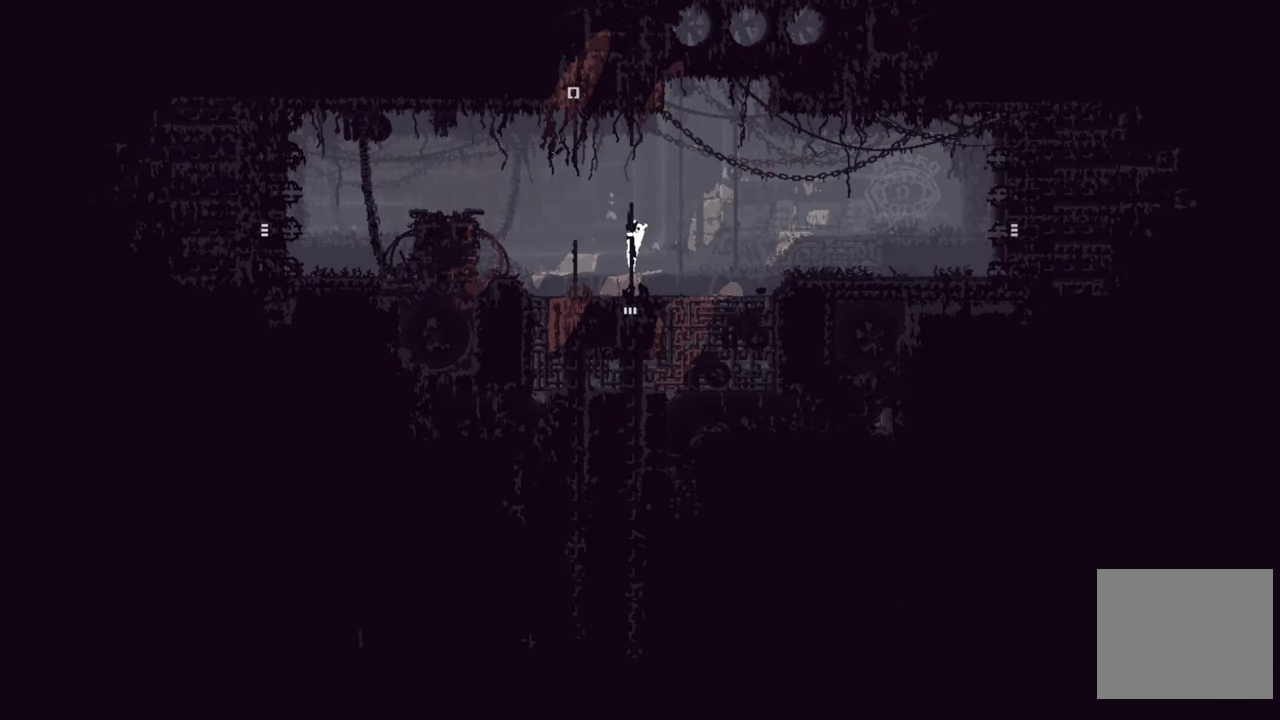
{"buttons": ["X"], "left_stick": "center", "right_stick": "center", "events": []}
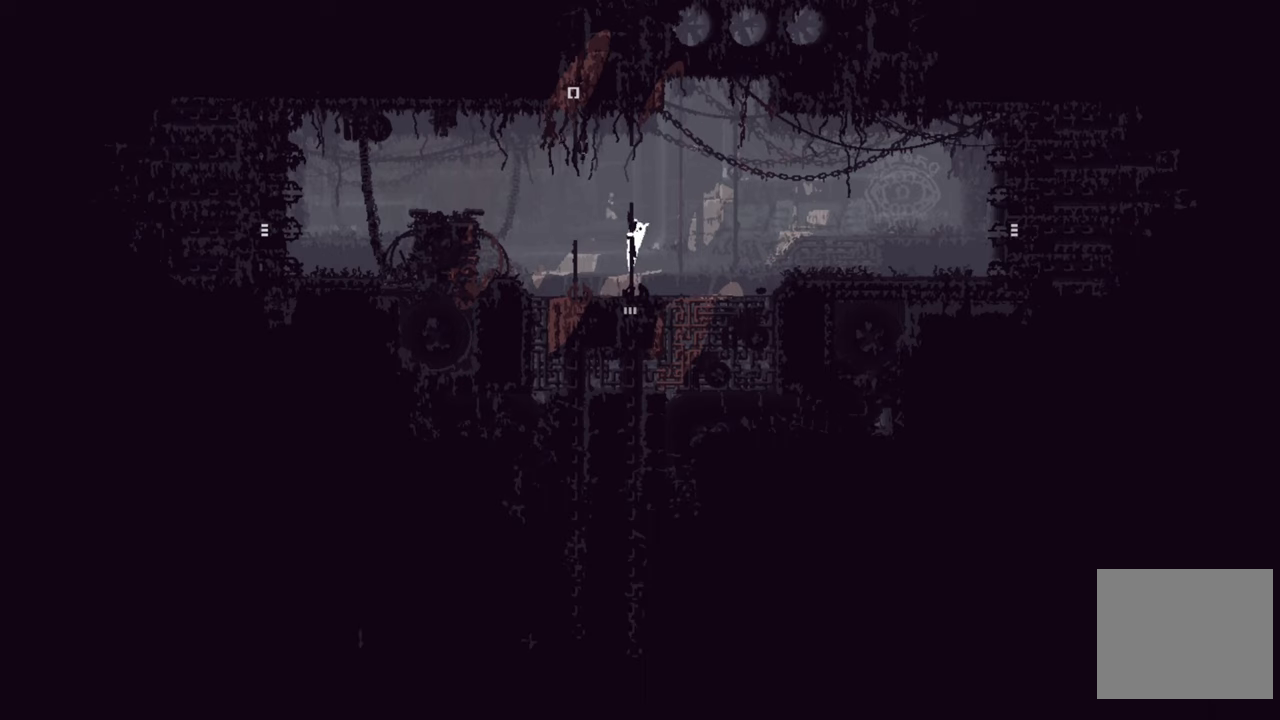
{"buttons": ["A"], "left_stick": "right", "right_stick": "center", "events": [[17, "left_stick", "right"], [367, "X", "up"], [483, "A", "down"]]}
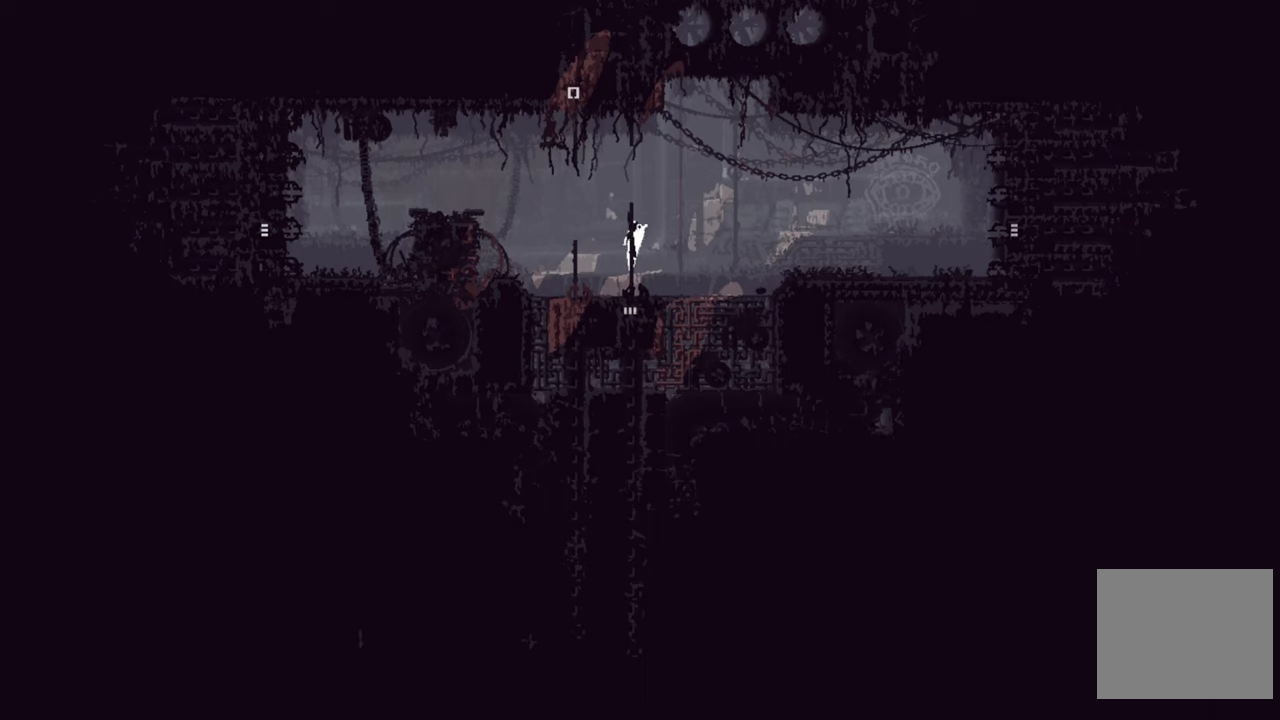
{"buttons": [], "left_stick": "left", "right_stick": "center", "events": [[133, "A", "up"], [383, "left_stick", "left"]]}
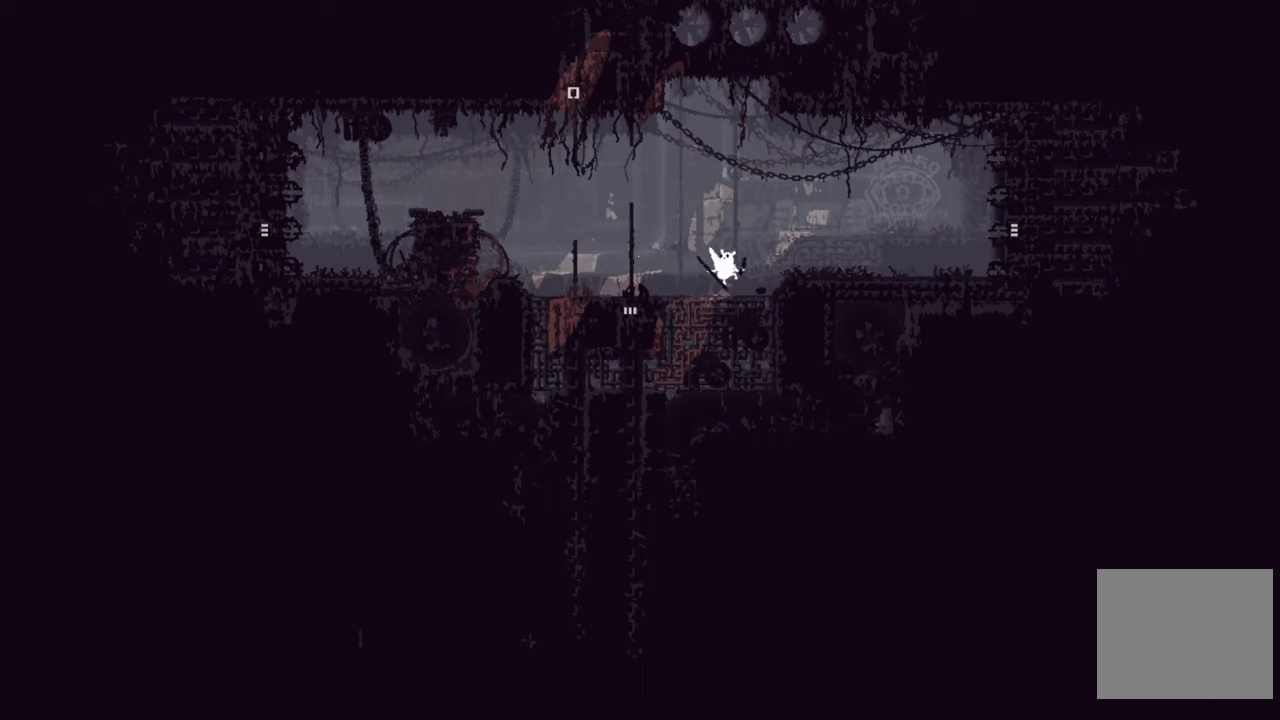
{"buttons": ["X"], "left_stick": "center", "right_stick": "center", "events": [[117, "left_stick", "center"], [167, "X", "down"]]}
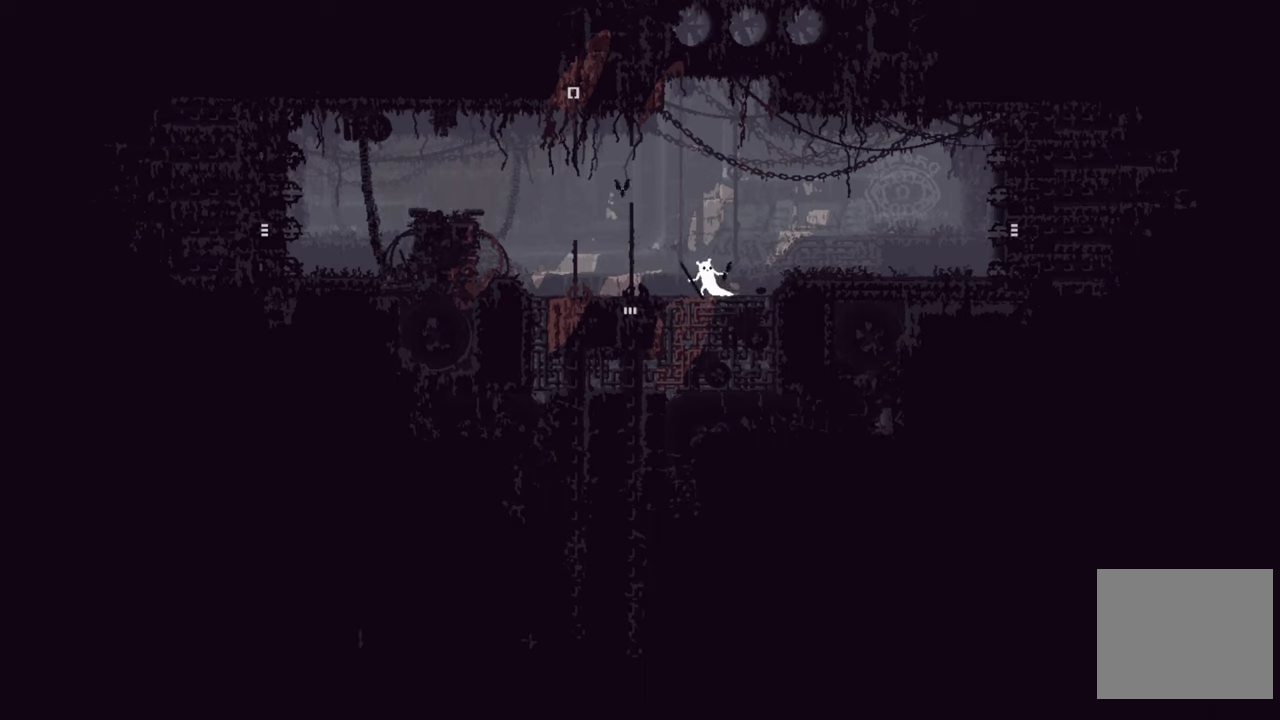
{"buttons": ["X"], "left_stick": "center", "right_stick": "center", "events": []}
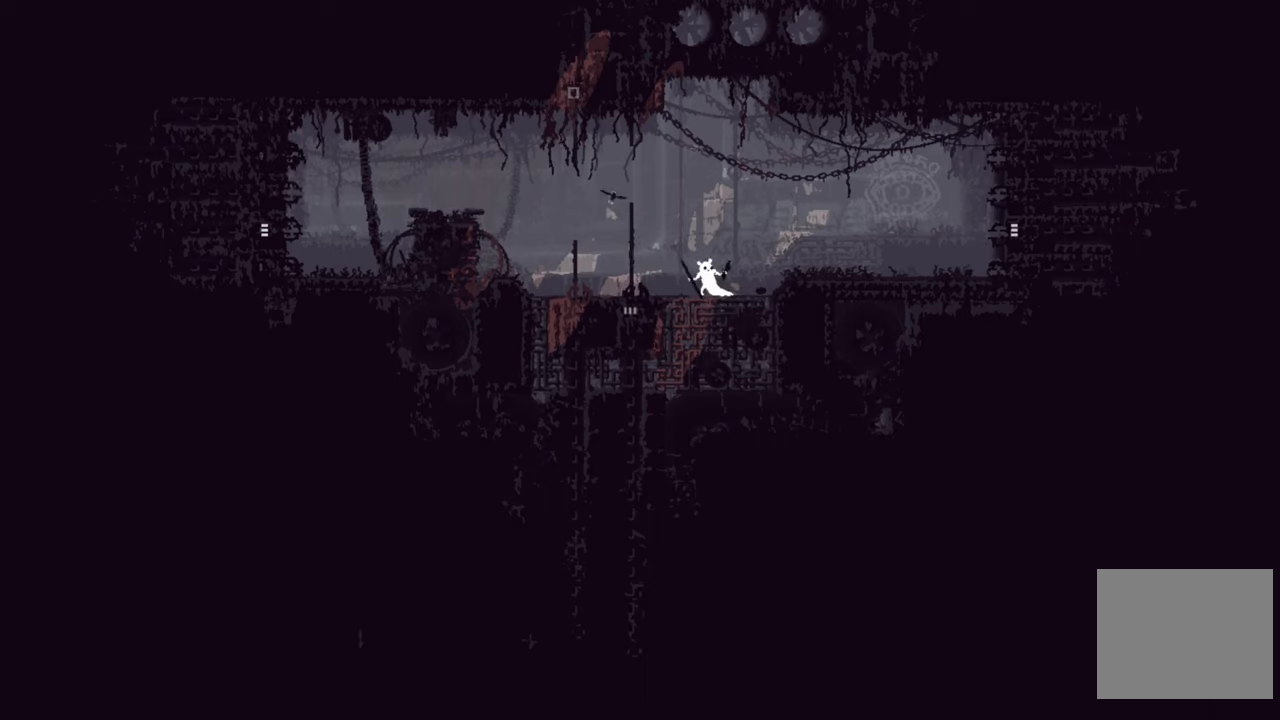
{"buttons": ["X"], "left_stick": "center", "right_stick": "center", "events": []}
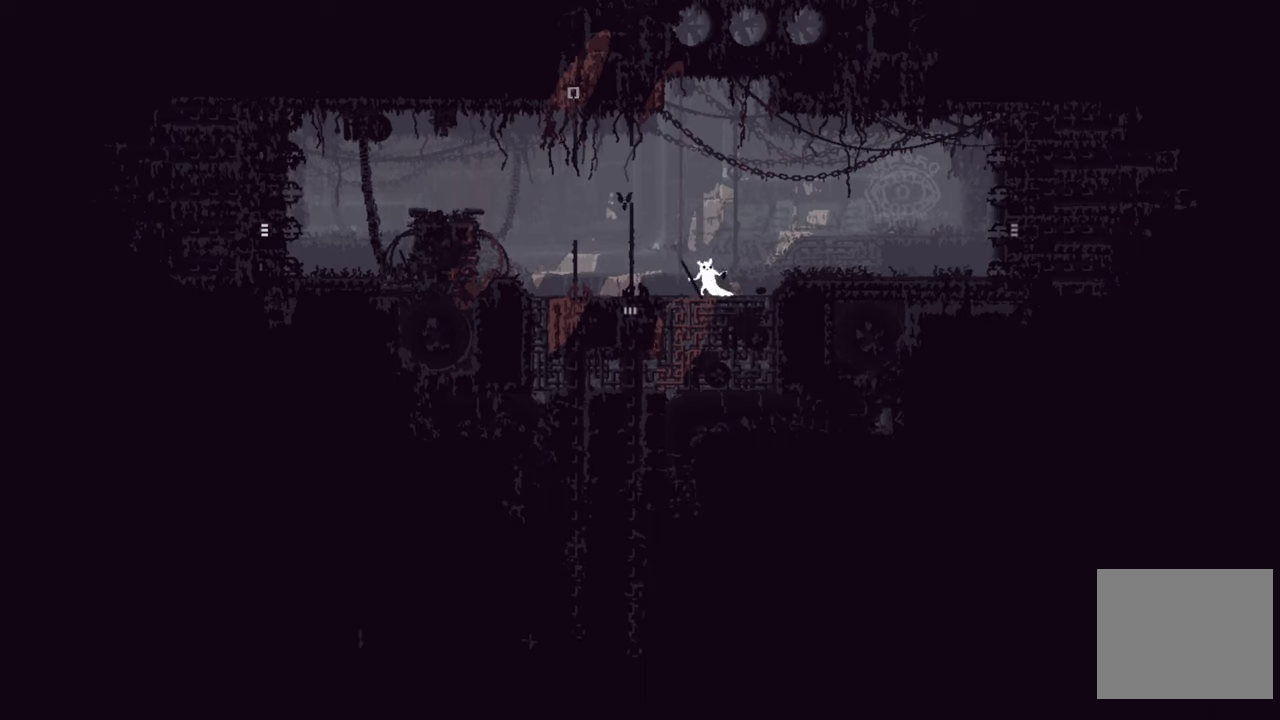
{"buttons": ["X"], "left_stick": "center", "right_stick": "center", "events": []}
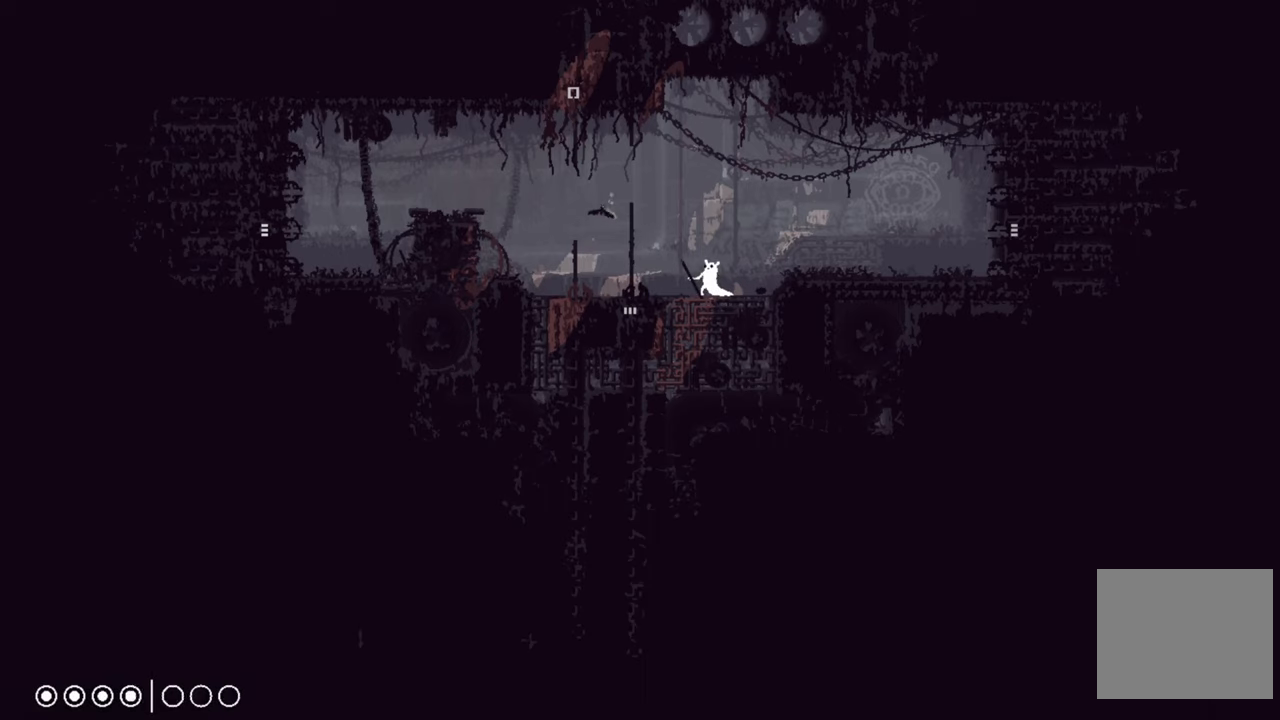
{"buttons": ["A"], "left_stick": "left", "right_stick": "center", "events": [[150, "left_stick", "left"], [233, "X", "up"], [417, "A", "down"]]}